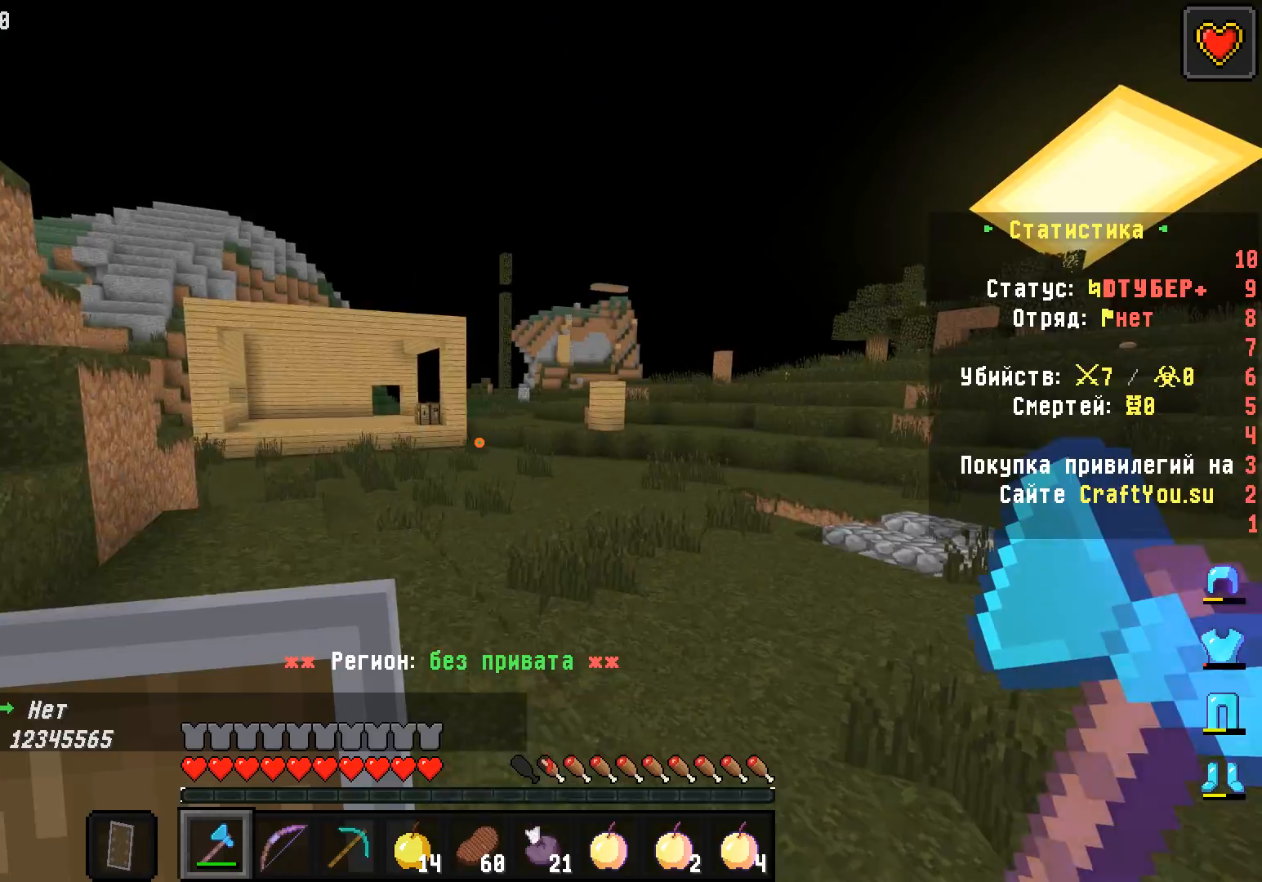
Gameplay with keyboard and mouse; each line is a JSON object with the keys and mouse buttons held at the frame after it. "events" lists presses ("down") and releases ("up") of "a", "d", "s", "w", "mouse_left" and "mouse_right" between this image and that frame as [ms after this image, input, new state], when the widget could be followed in between. "mouse_left", "mouse_right" = the "left", "right" buttons of the "mouse" list. No other keys are recorded. Fast repeated clicks can show as one long hold. Mouse movement is not recorded.
{"keys": ["d", "w"], "mouse": [], "events": [[433, "d", "down"]]}
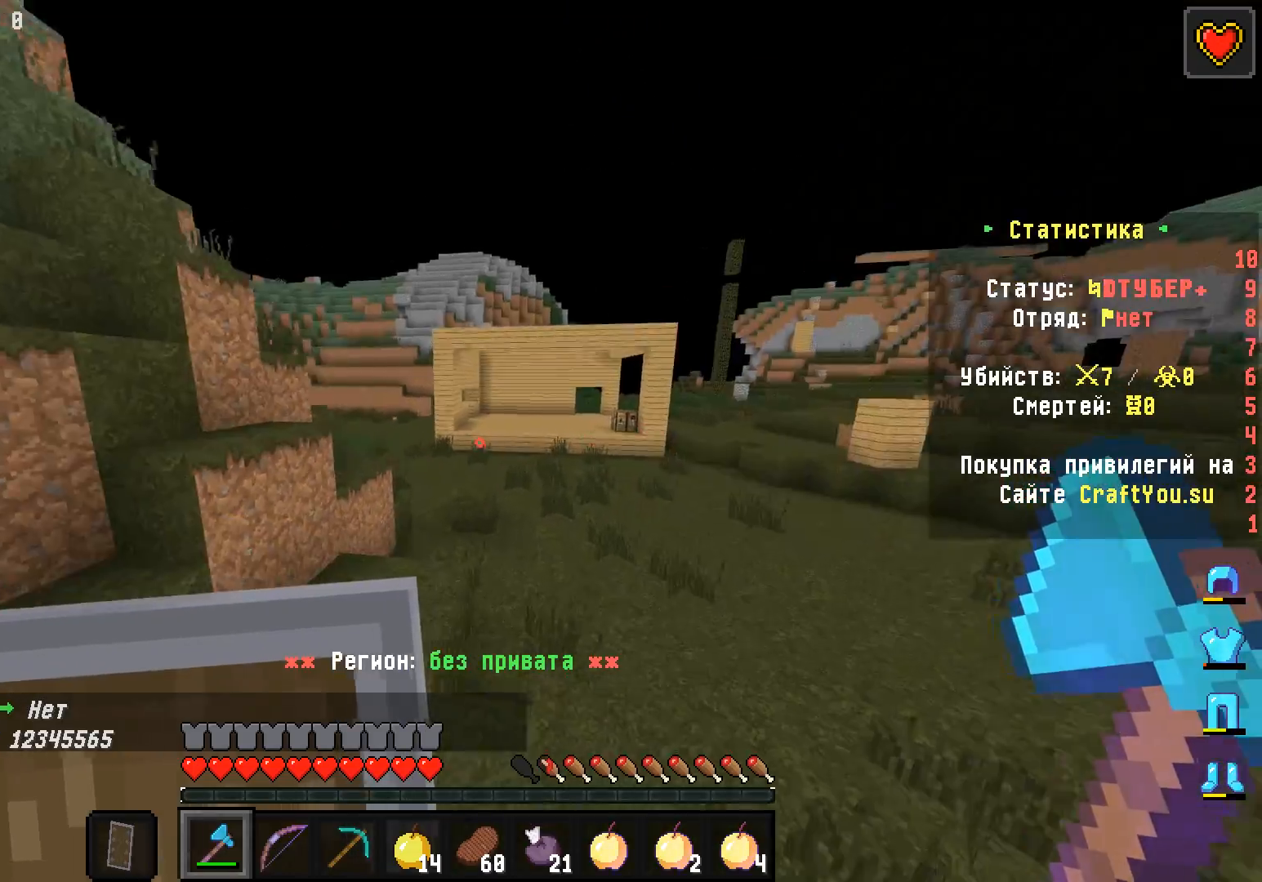
{"keys": ["d", "w"], "mouse": [], "events": []}
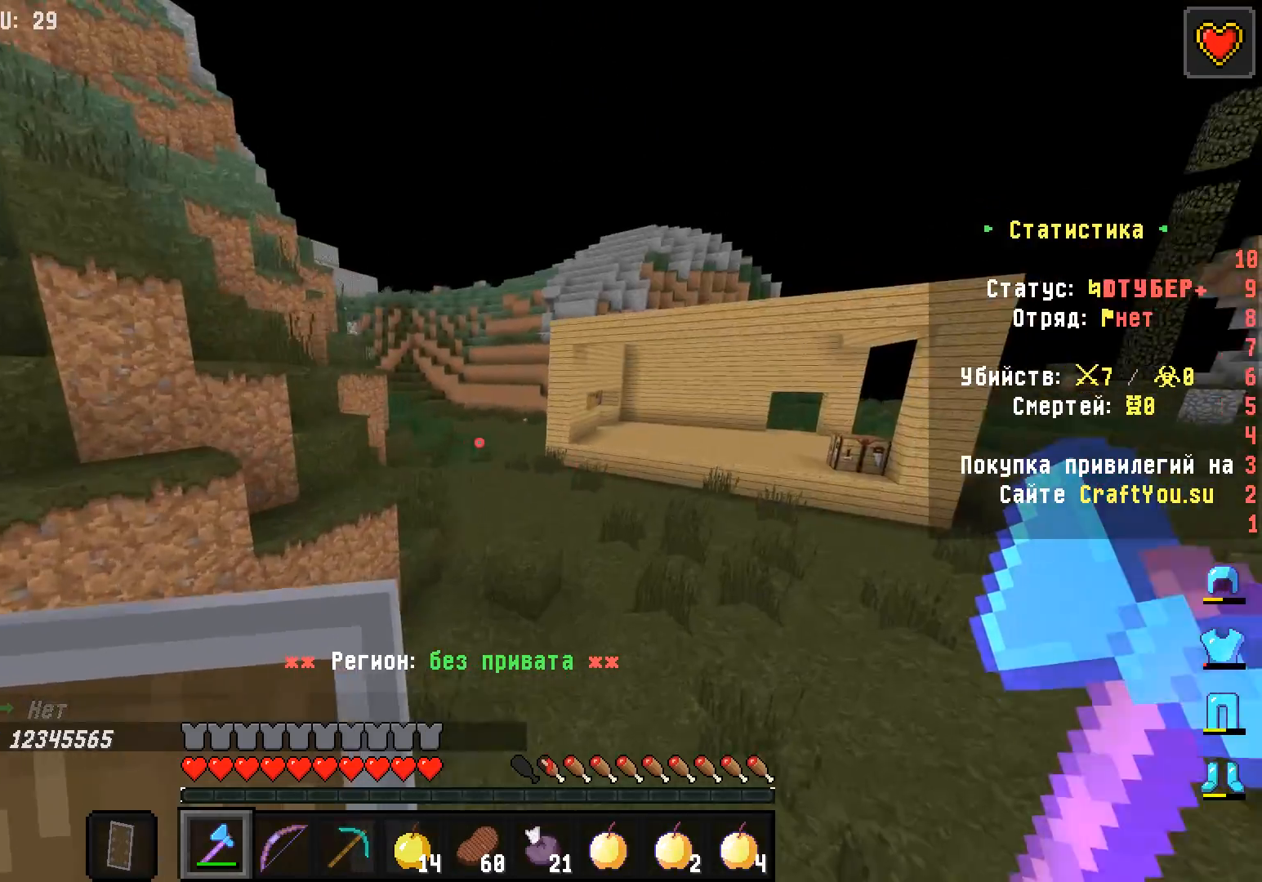
{"keys": ["s"], "mouse": [], "events": [[150, "w", "up"], [217, "s", "down"], [350, "d", "up"]]}
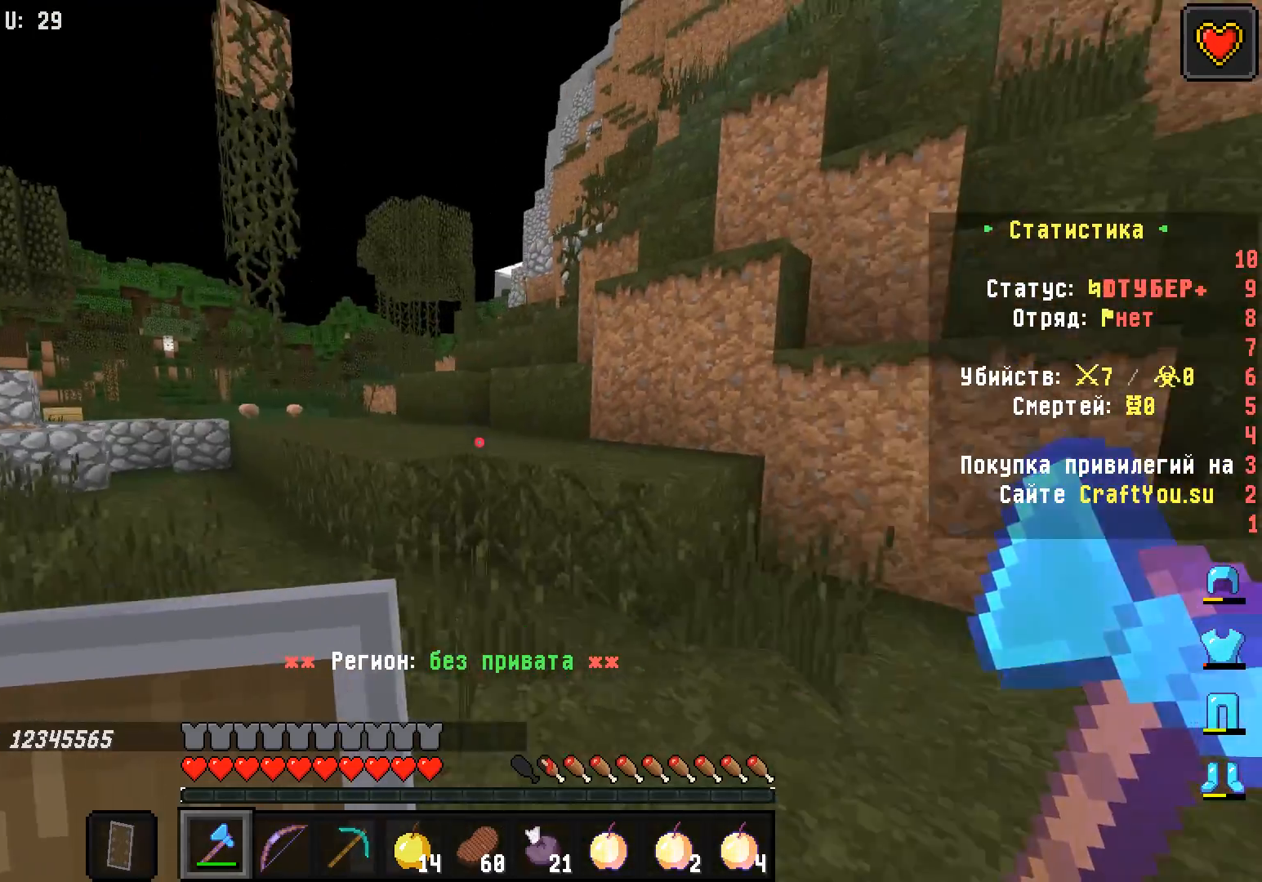
{"keys": ["w"], "mouse": [], "events": [[133, "d", "down"], [217, "s", "up"], [250, "w", "down"], [367, "d", "up"]]}
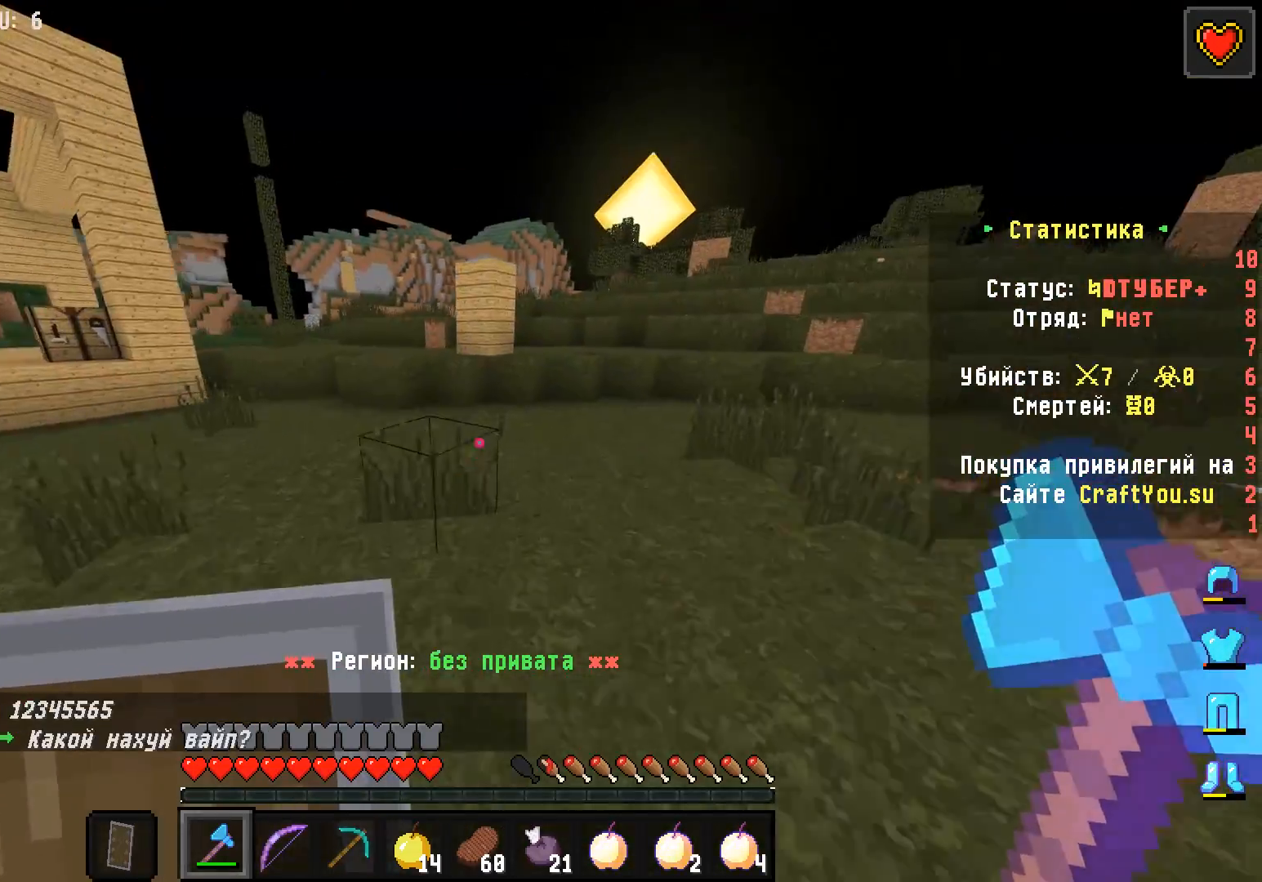
{"keys": ["a", "w"], "mouse": [], "events": [[217, "a", "down"]]}
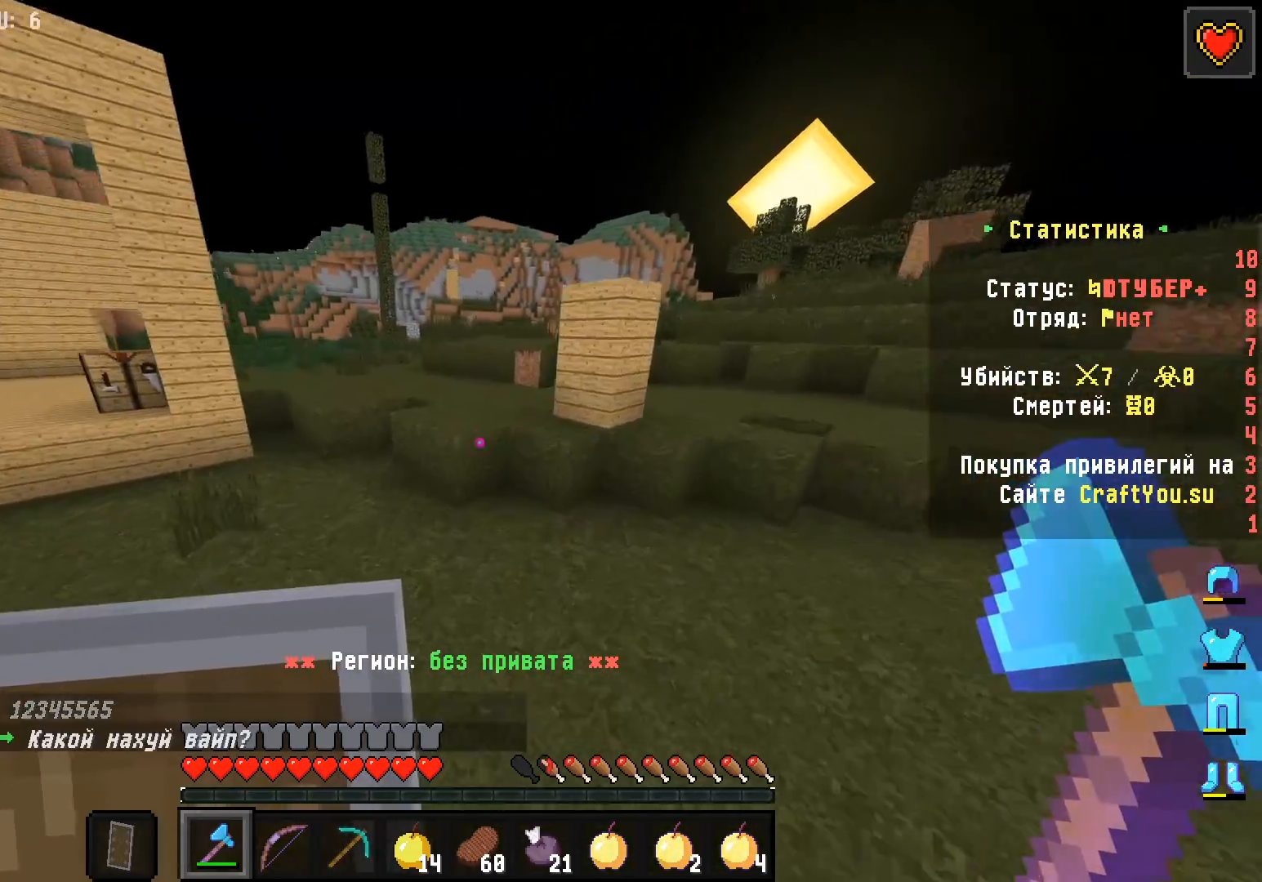
{"keys": ["w"], "mouse": [], "events": [[67, "a", "up"]]}
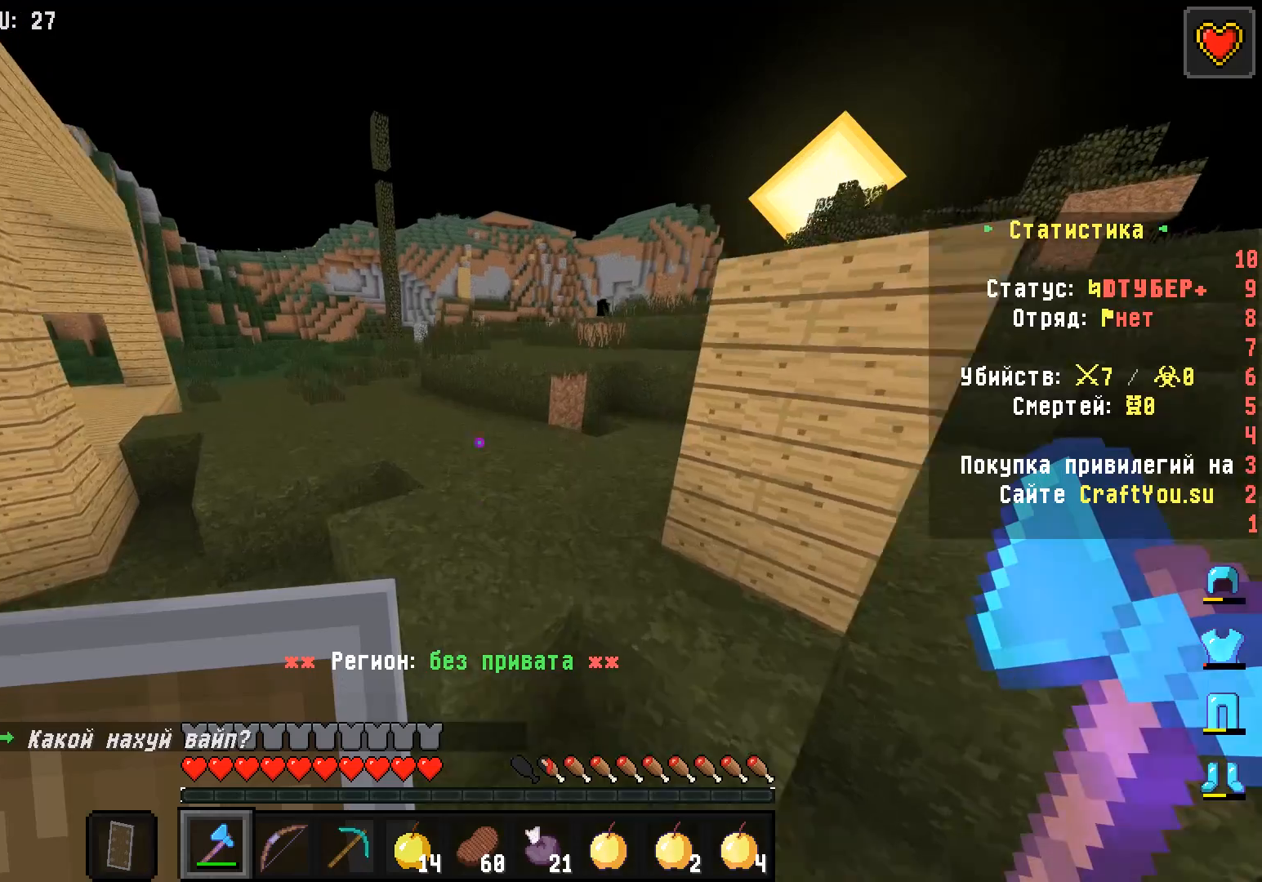
{"keys": ["w"], "mouse": [], "events": []}
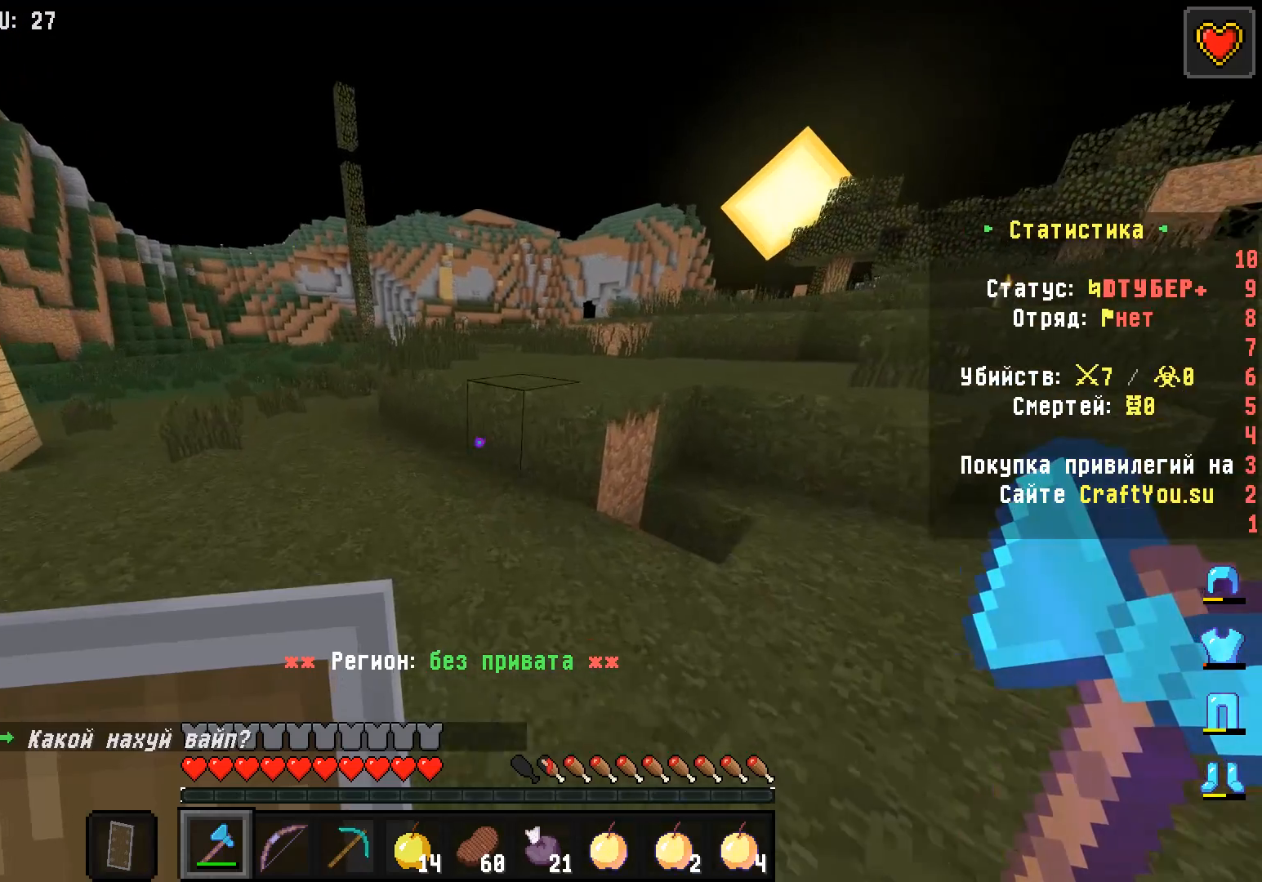
{"keys": ["d", "w"], "mouse": [], "events": [[400, "d", "down"]]}
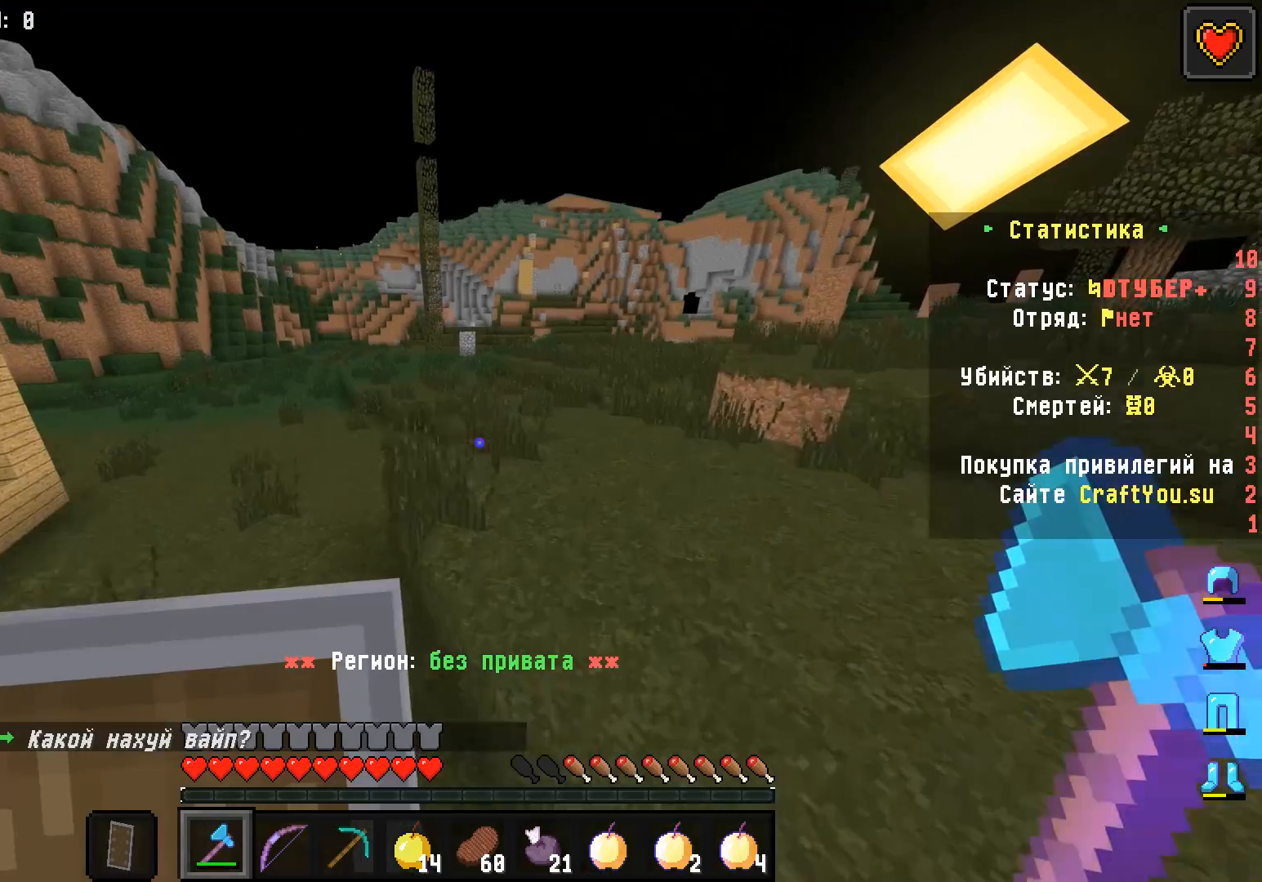
{"keys": ["d", "w"], "mouse": [], "events": [[150, "d", "up"], [283, "d", "down"]]}
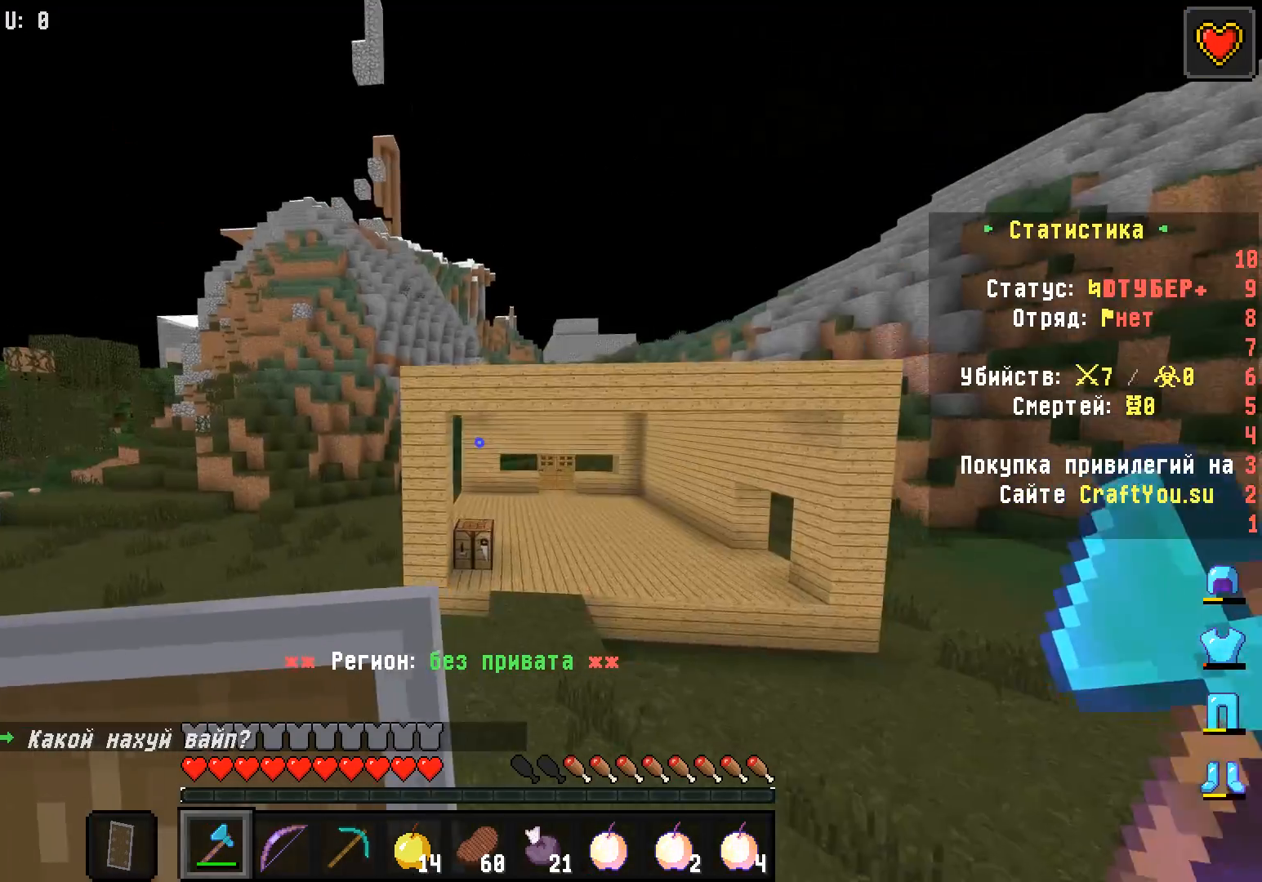
{"keys": ["s"], "mouse": [], "events": [[33, "w", "up"], [50, "s", "down"], [200, "d", "up"]]}